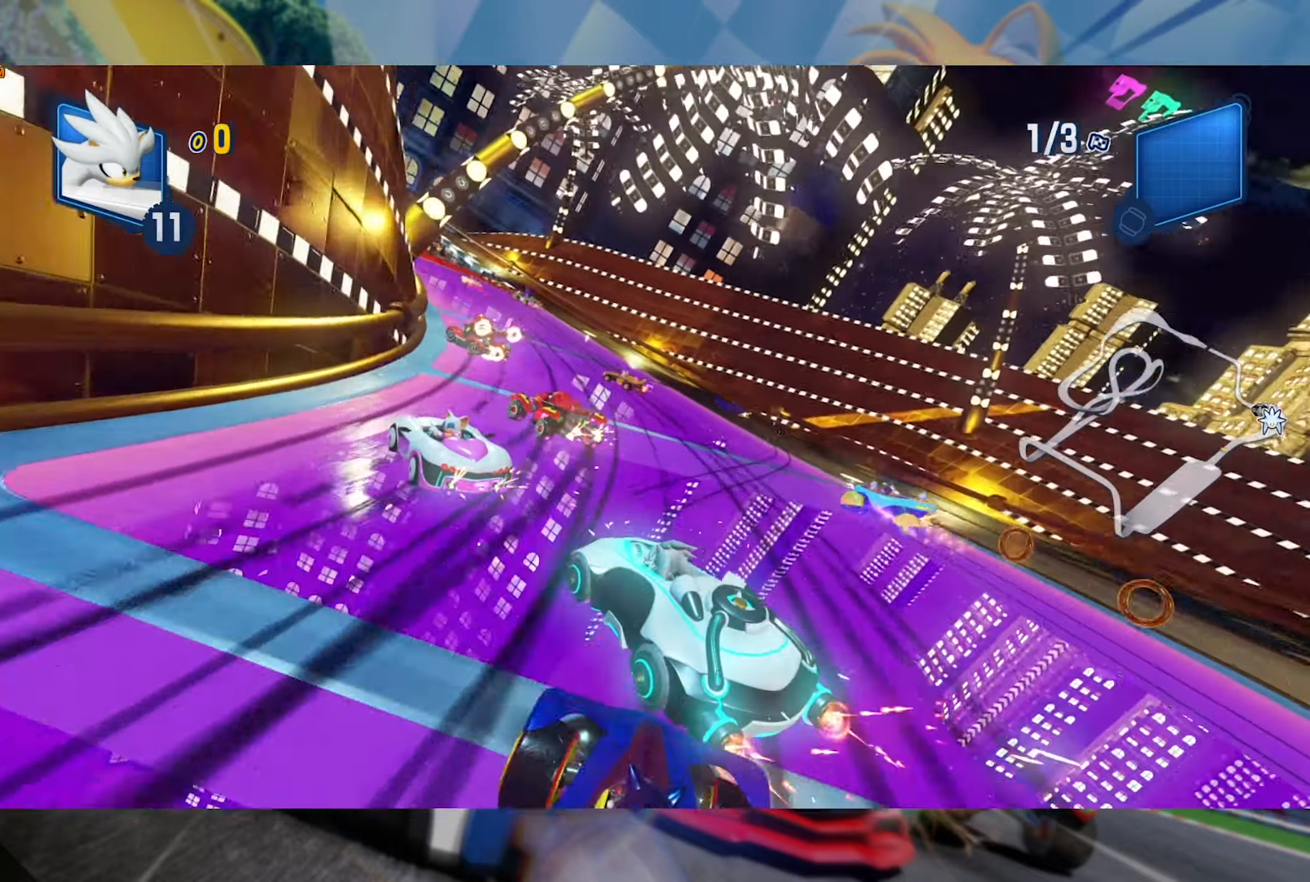
Gameplay with a controller (Xbox layout); each line is a JSON object with the inputs held at the frame after it. "events" lists button and stick changes between this image and that frame as [ms after this image, input, new state], when the widget could be followed in between. Not read: R3.
{"buttons": ["L2", "R2"], "left_stick": "center", "right_stick": "center", "events": [[50, "left_stick", "center"]]}
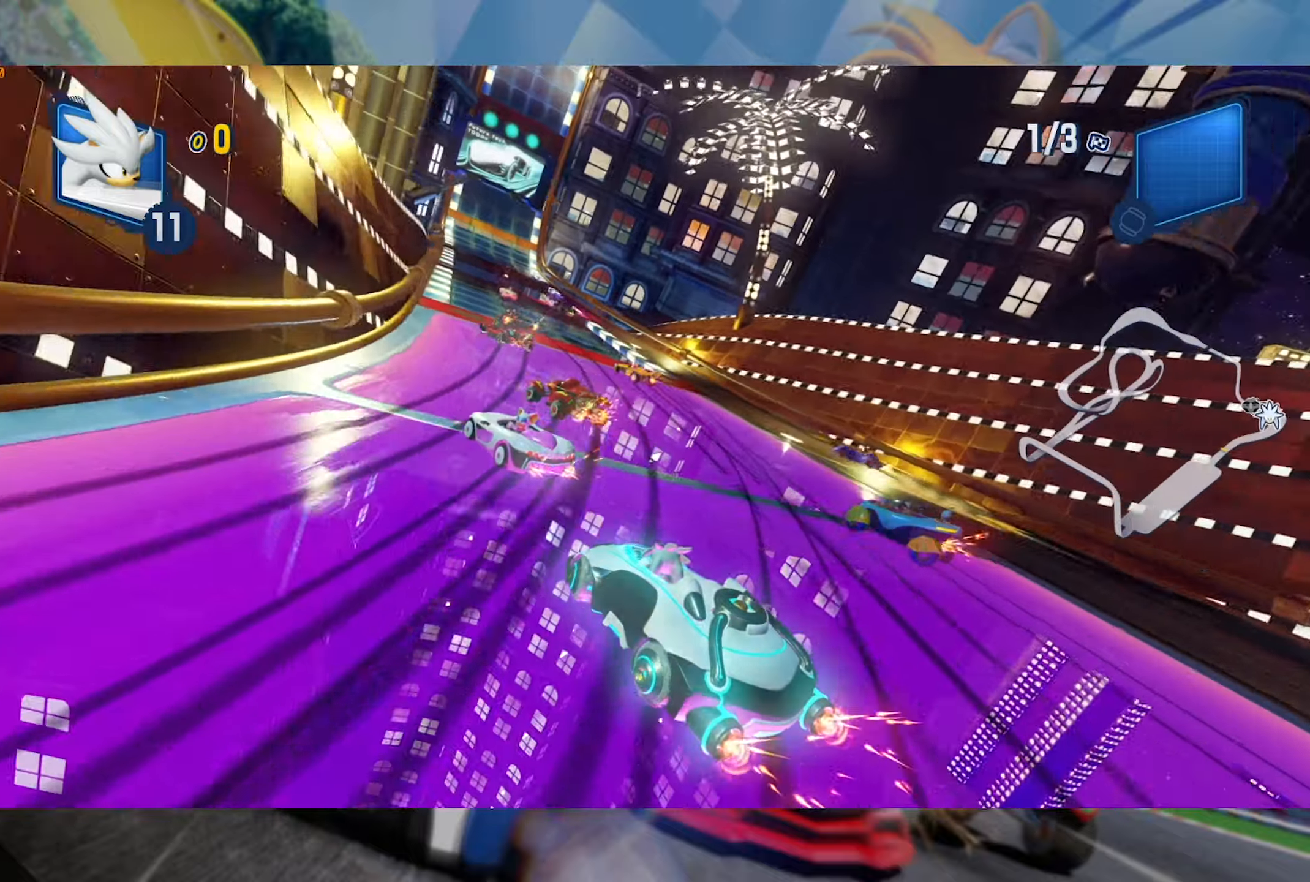
{"buttons": ["L2", "R2"], "left_stick": "center", "right_stick": "center", "events": []}
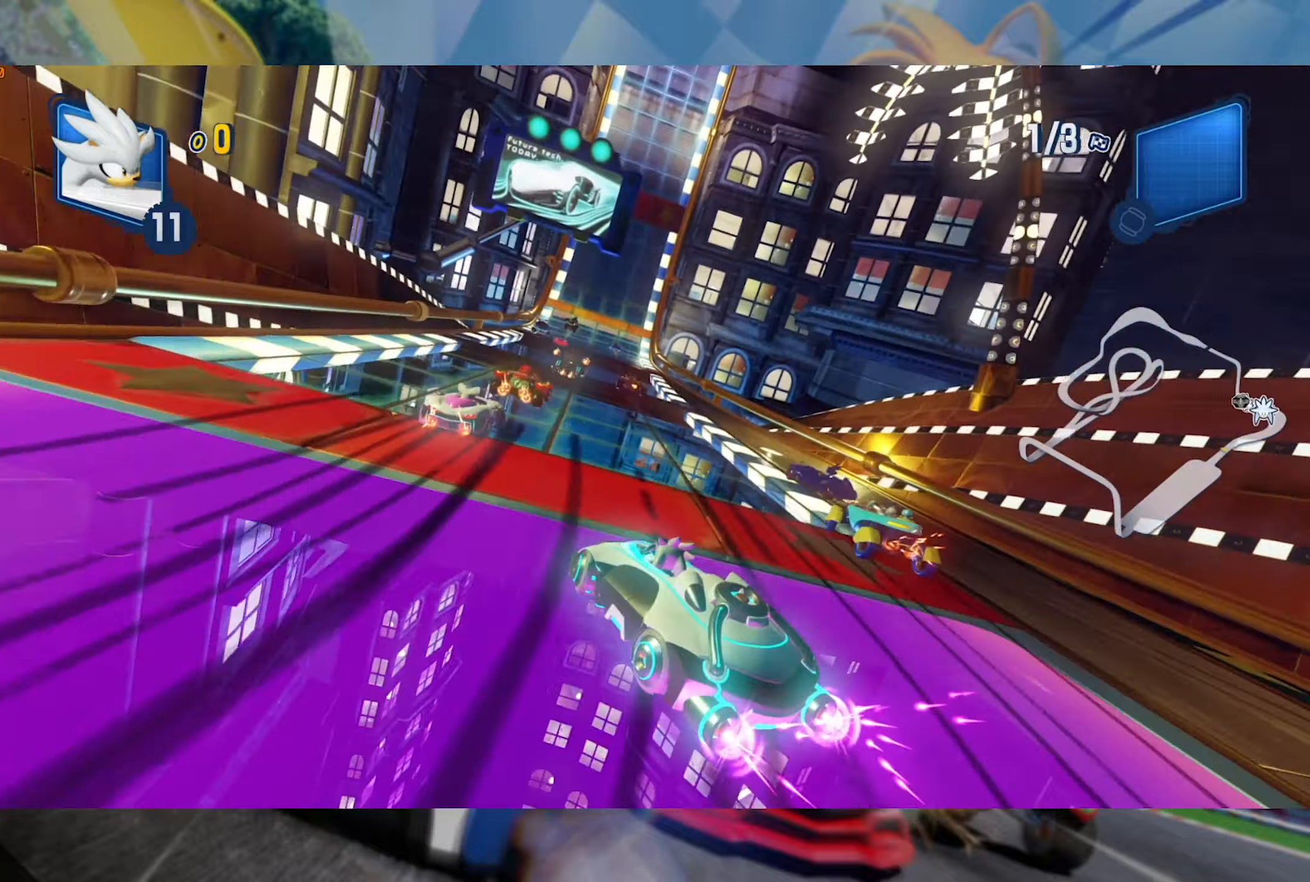
{"buttons": ["L2", "R2"], "left_stick": "right", "right_stick": "center", "events": [[100, "left_stick", "right"]]}
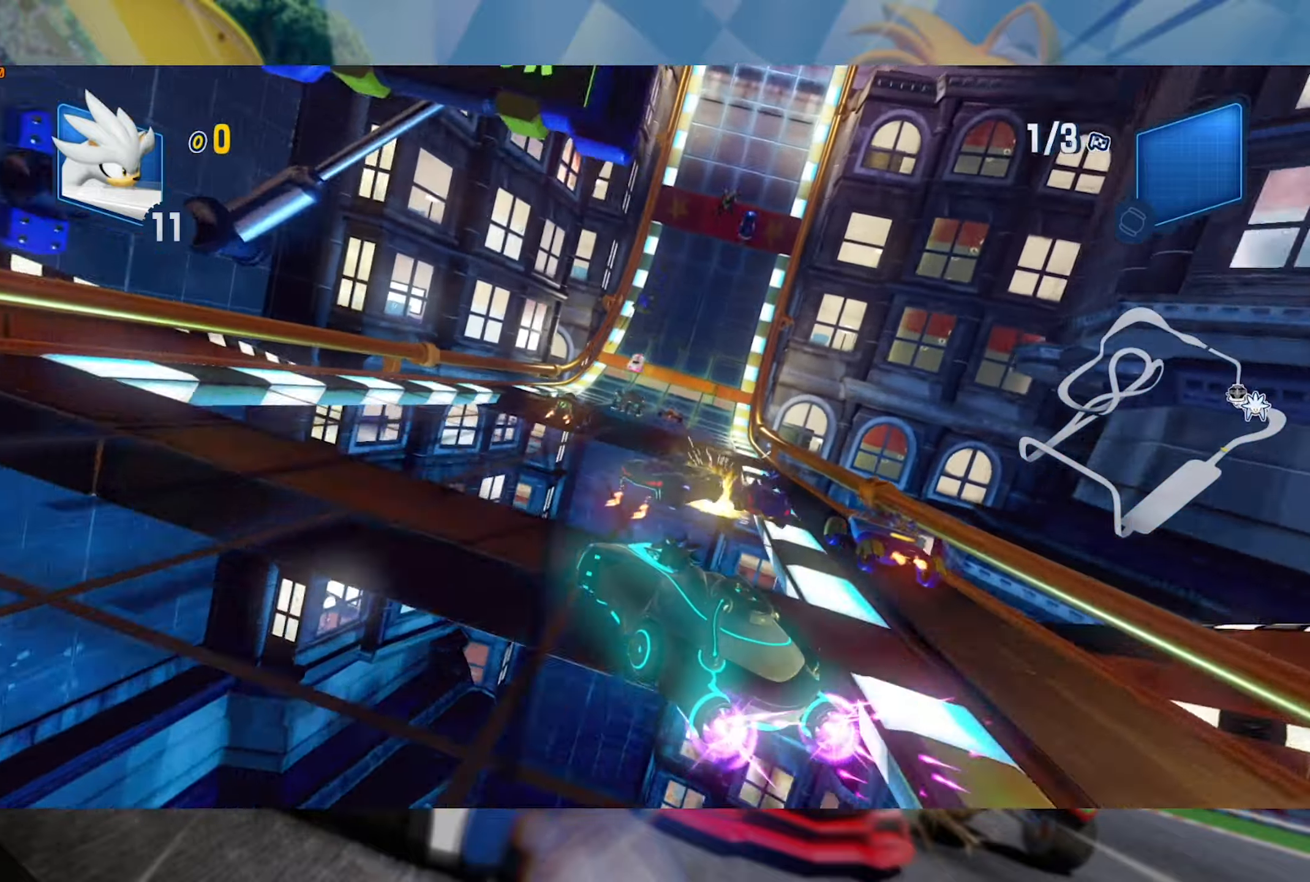
{"buttons": ["L2", "R2"], "left_stick": "right", "right_stick": "center", "events": []}
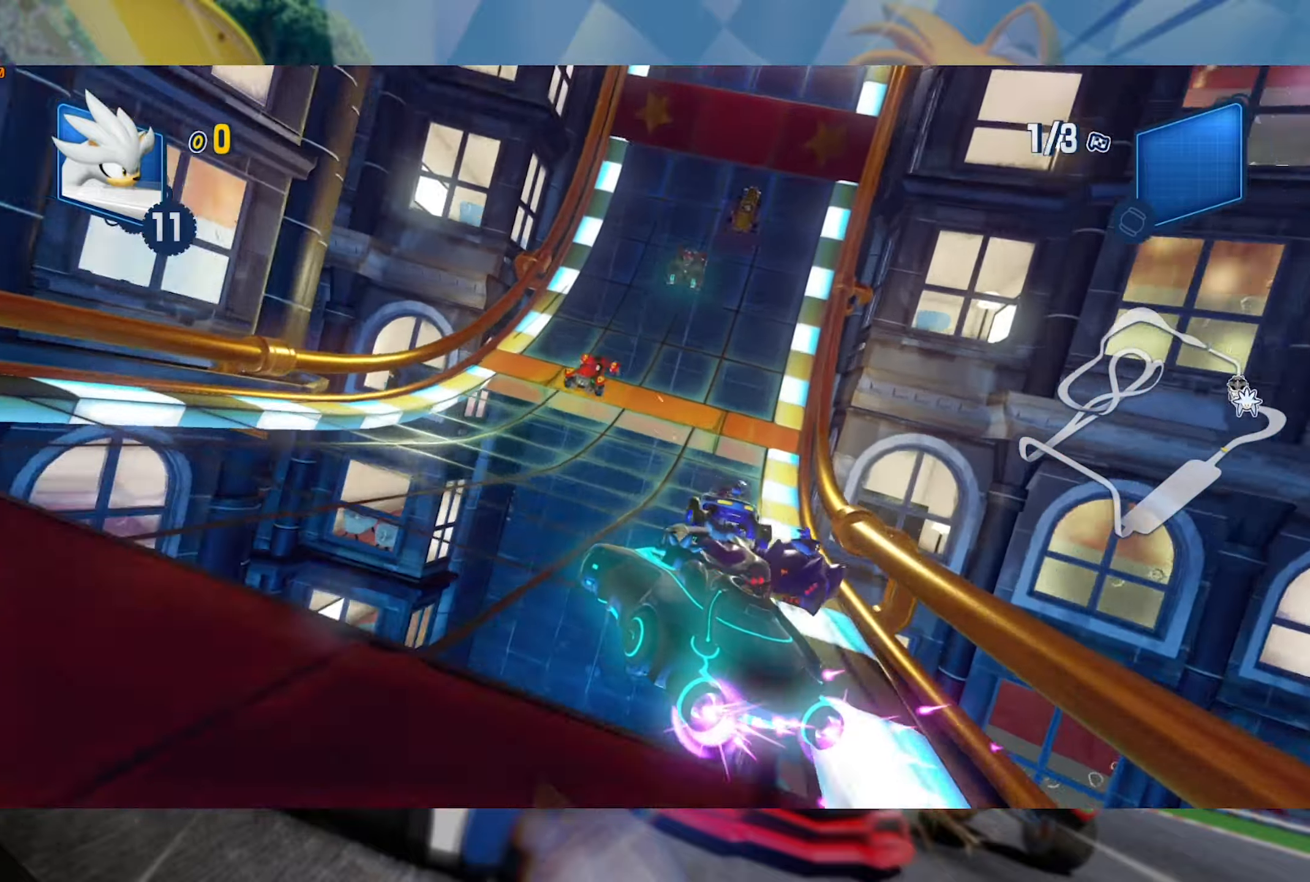
{"buttons": ["L2", "R2"], "left_stick": "right", "right_stick": "center", "events": []}
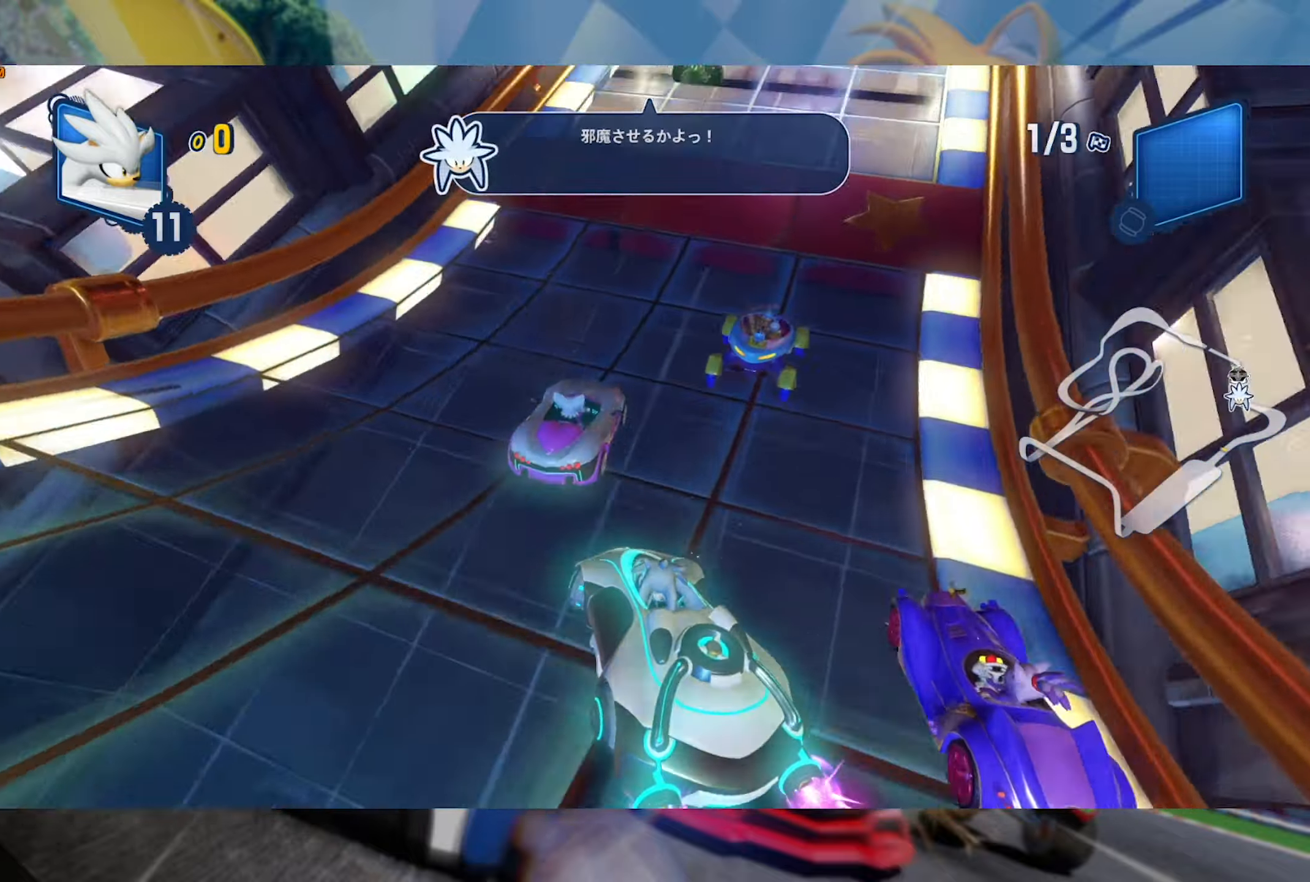
{"buttons": ["L2", "R2"], "left_stick": "right", "right_stick": "center", "events": []}
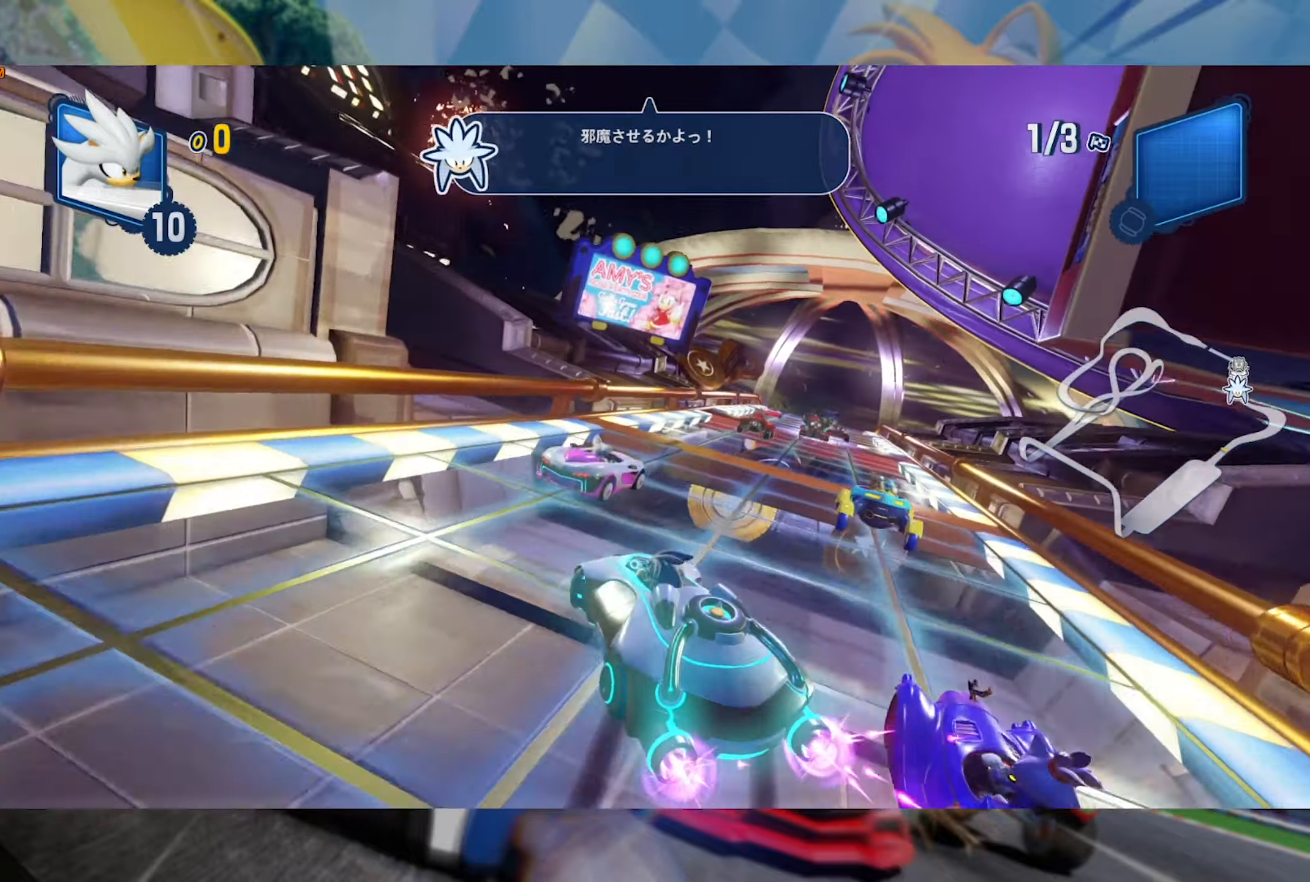
{"buttons": ["L2", "R2"], "left_stick": "right", "right_stick": "center", "events": [[50, "L2", "up"], [134, "L2", "down"]]}
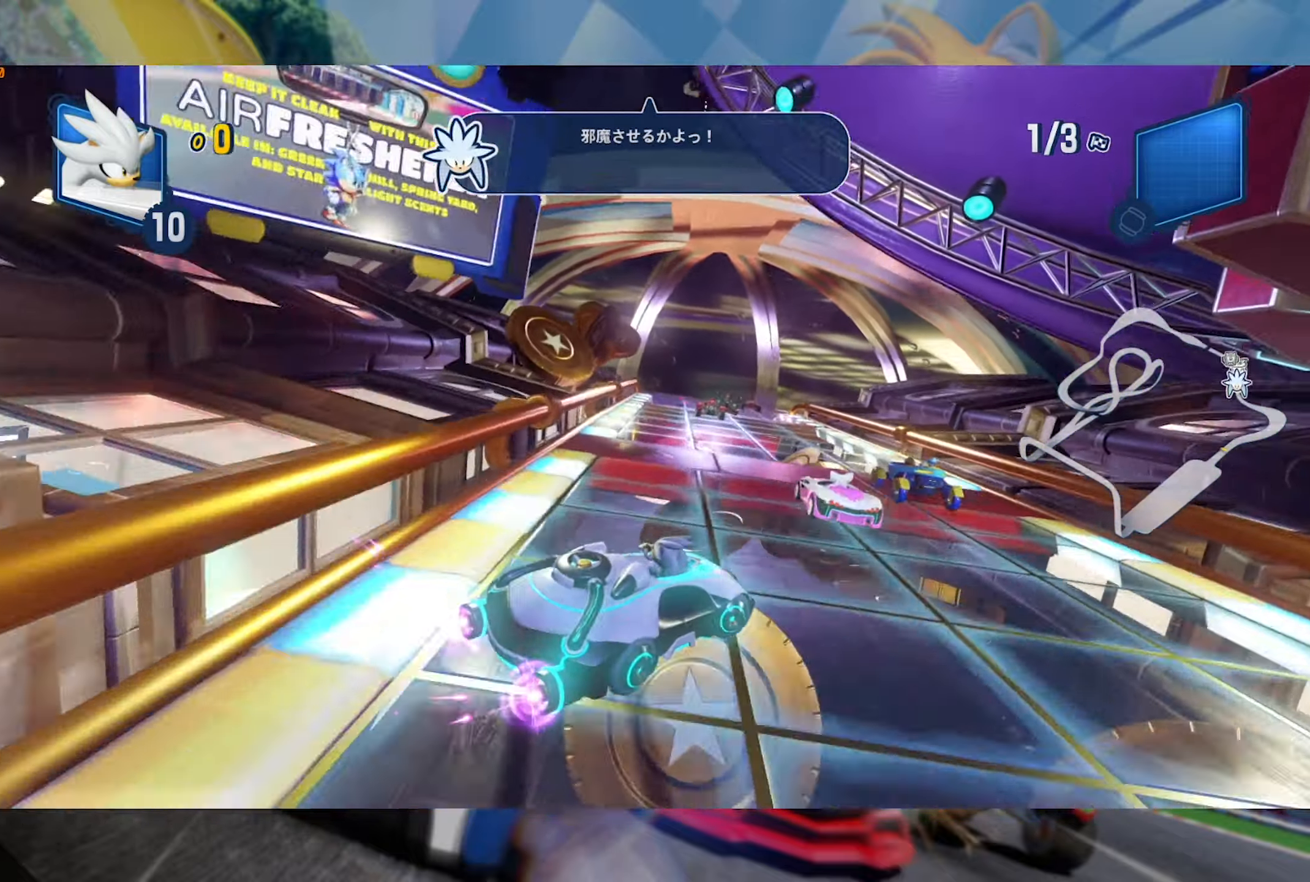
{"buttons": ["L2", "R2"], "left_stick": "right", "right_stick": "center", "events": [[150, "L2", "up"], [167, "left_stick", "left"], [234, "L2", "down"], [317, "left_stick", "center"], [384, "left_stick", "right"]]}
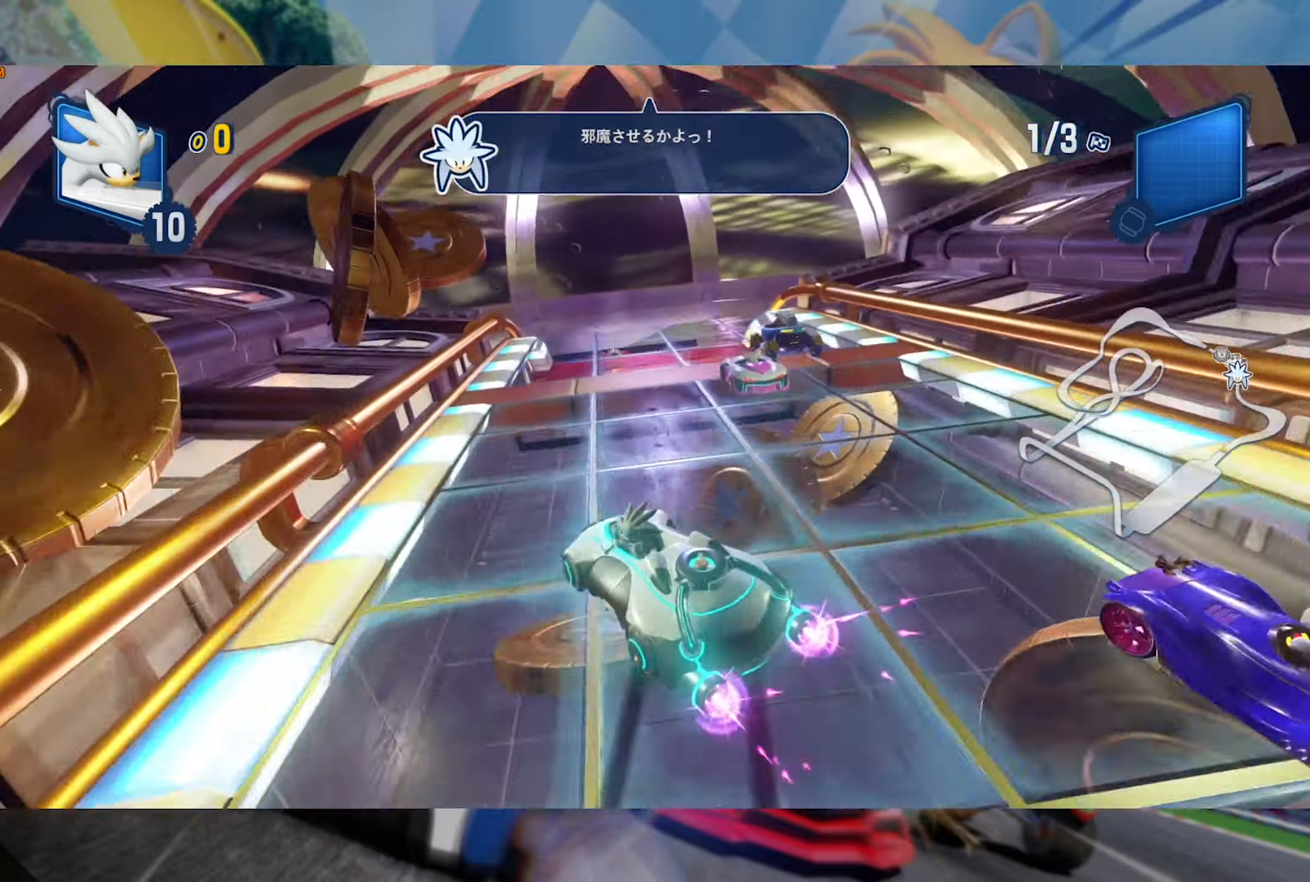
{"buttons": ["L2", "R2"], "left_stick": "center", "right_stick": "center", "events": [[167, "left_stick", "center"], [250, "left_stick", "right"], [417, "left_stick", "center"]]}
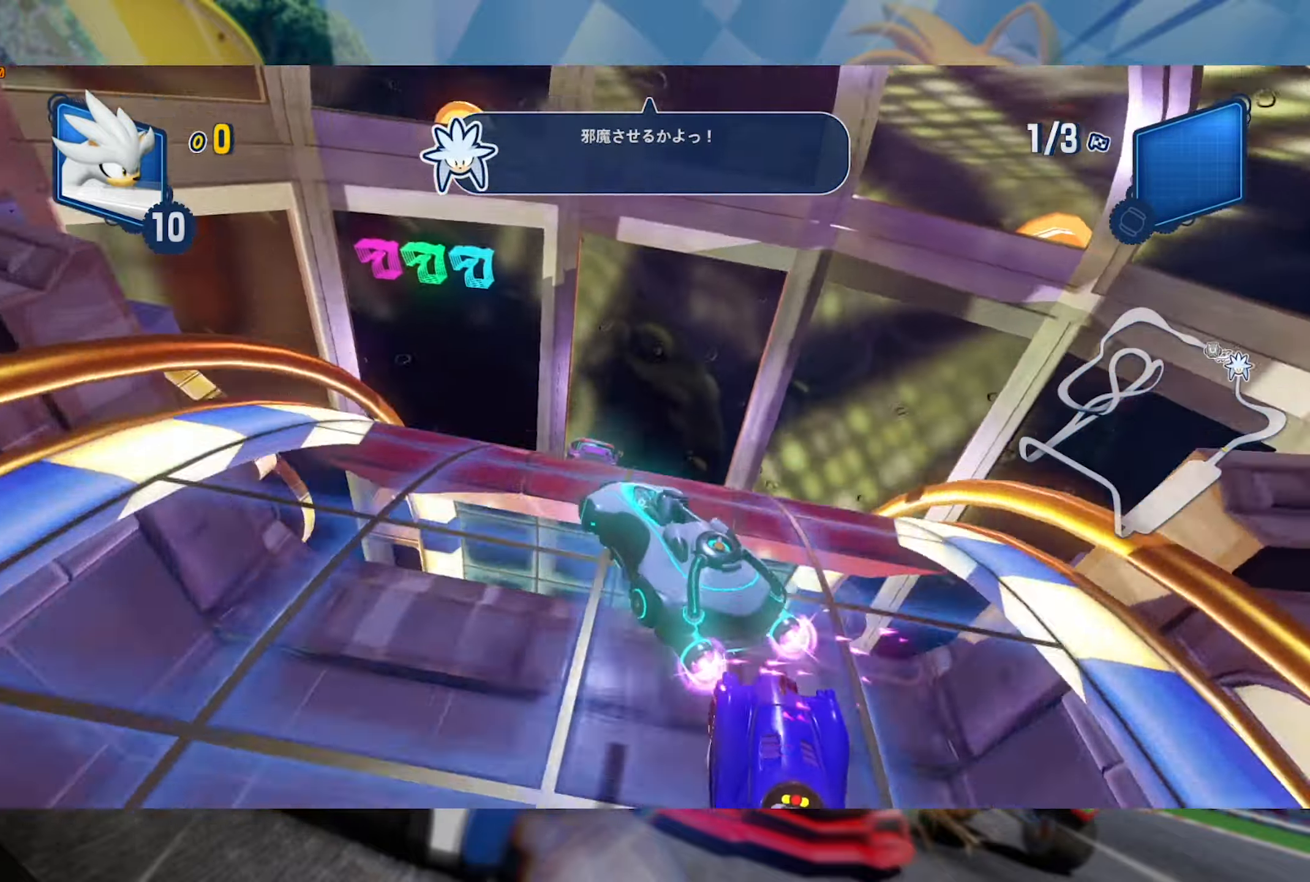
{"buttons": ["L2", "R2"], "left_stick": "right", "right_stick": "center", "events": [[234, "left_stick", "right"]]}
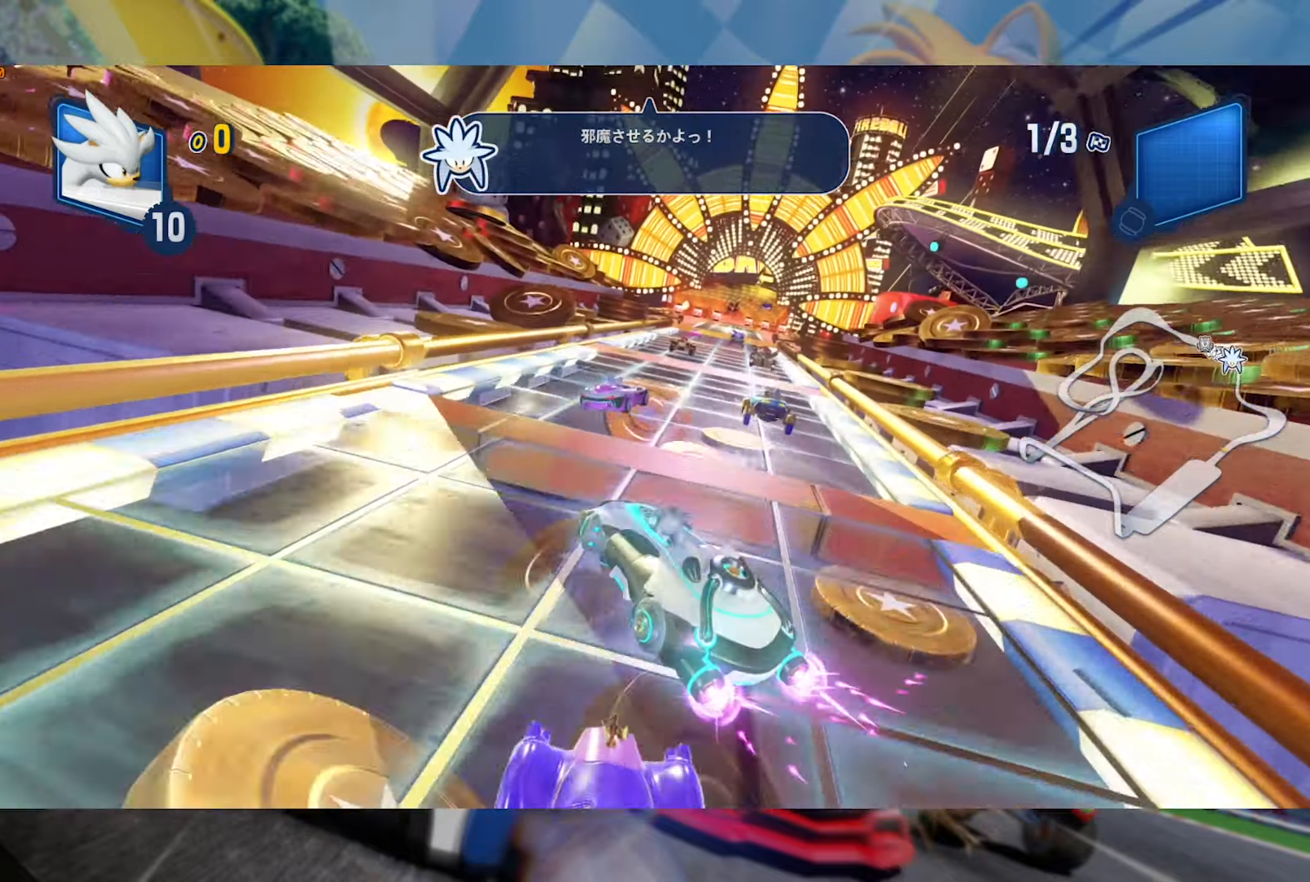
{"buttons": ["R2"], "left_stick": "center", "right_stick": "center", "events": [[250, "L2", "up"], [500, "left_stick", "center"]]}
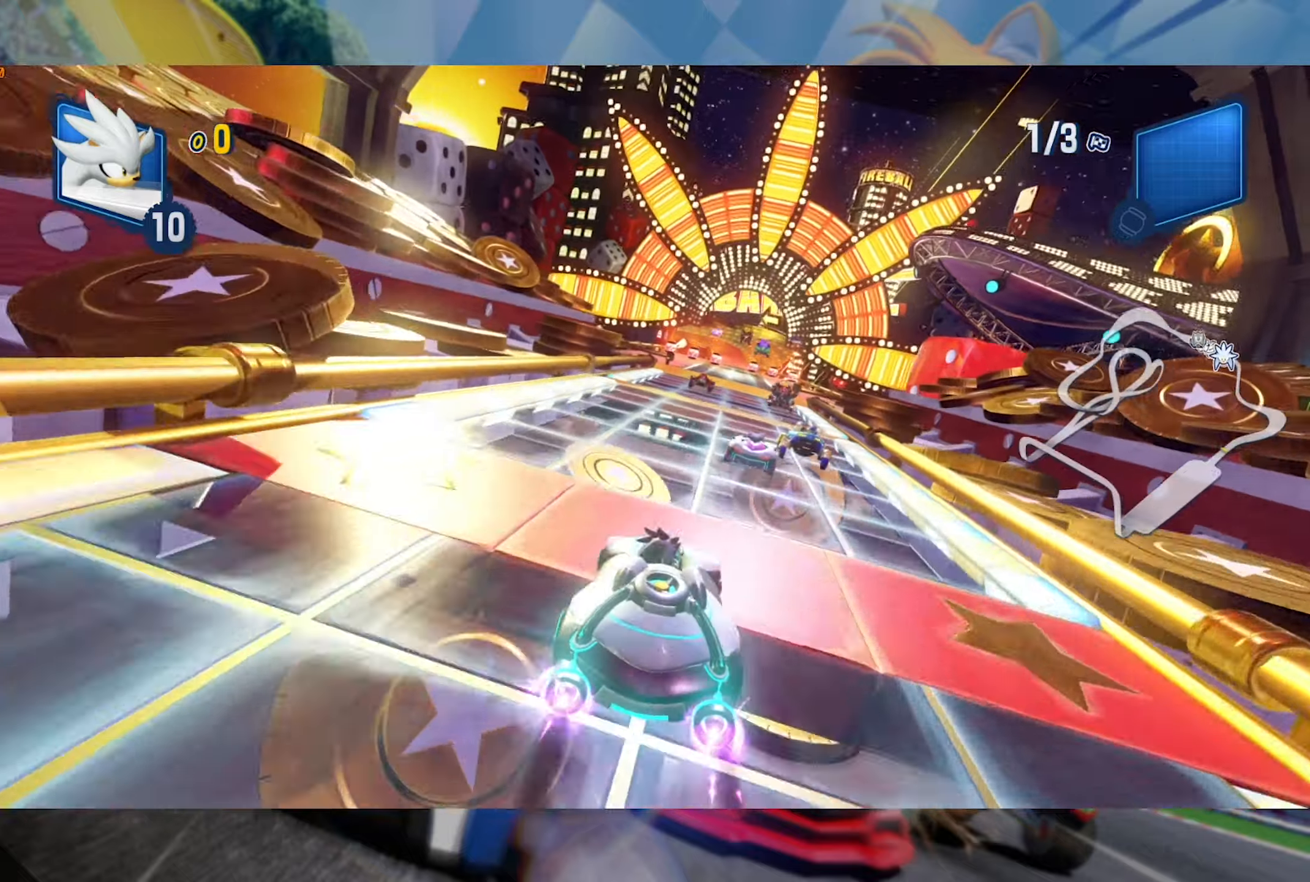
{"buttons": ["L2", "R2"], "left_stick": "center", "right_stick": "center", "events": [[100, "left_stick", "left"], [116, "L2", "down"], [366, "left_stick", "center"]]}
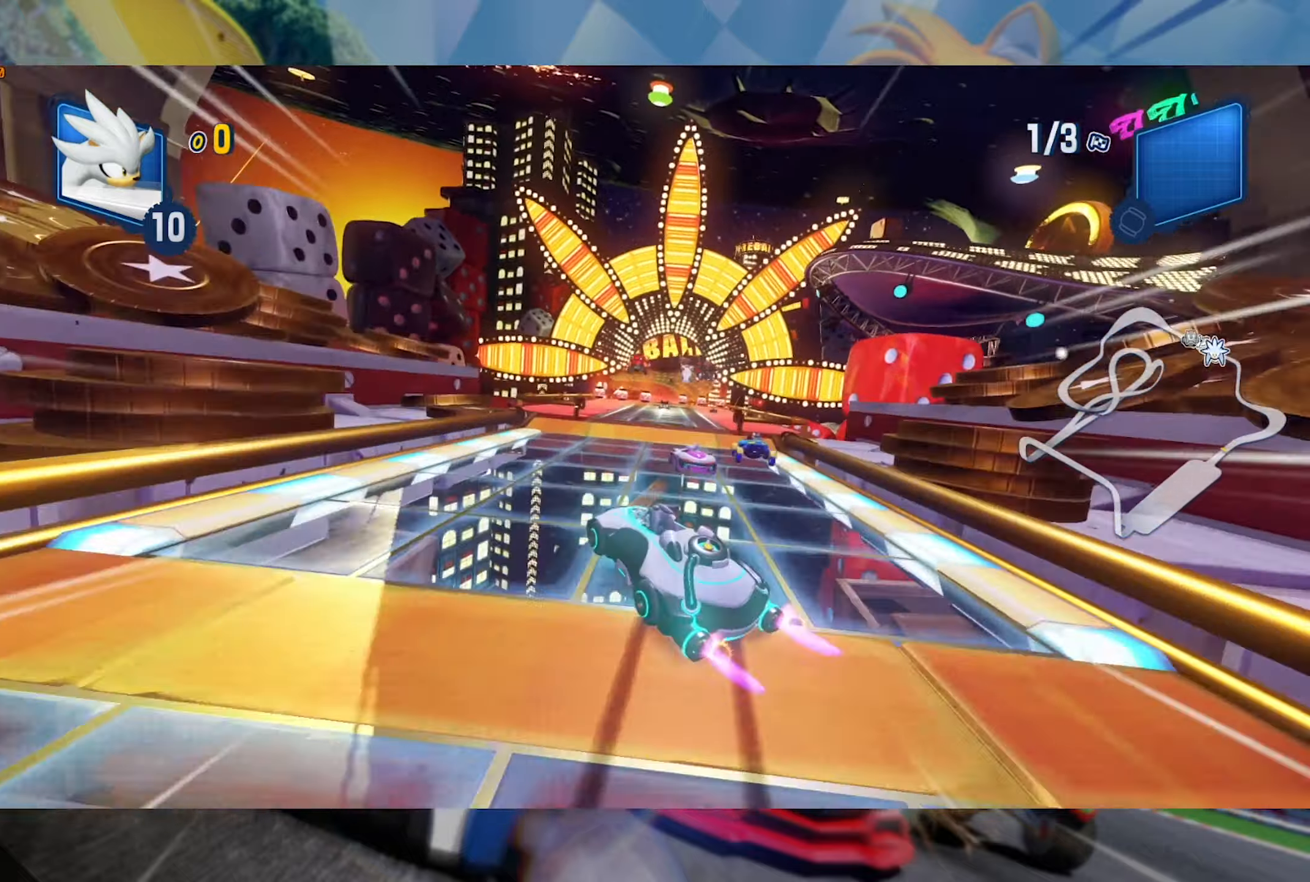
{"buttons": ["L2", "R2"], "left_stick": "right", "right_stick": "right", "events": [[333, "left_stick", "right"], [333, "right_stick", "right"]]}
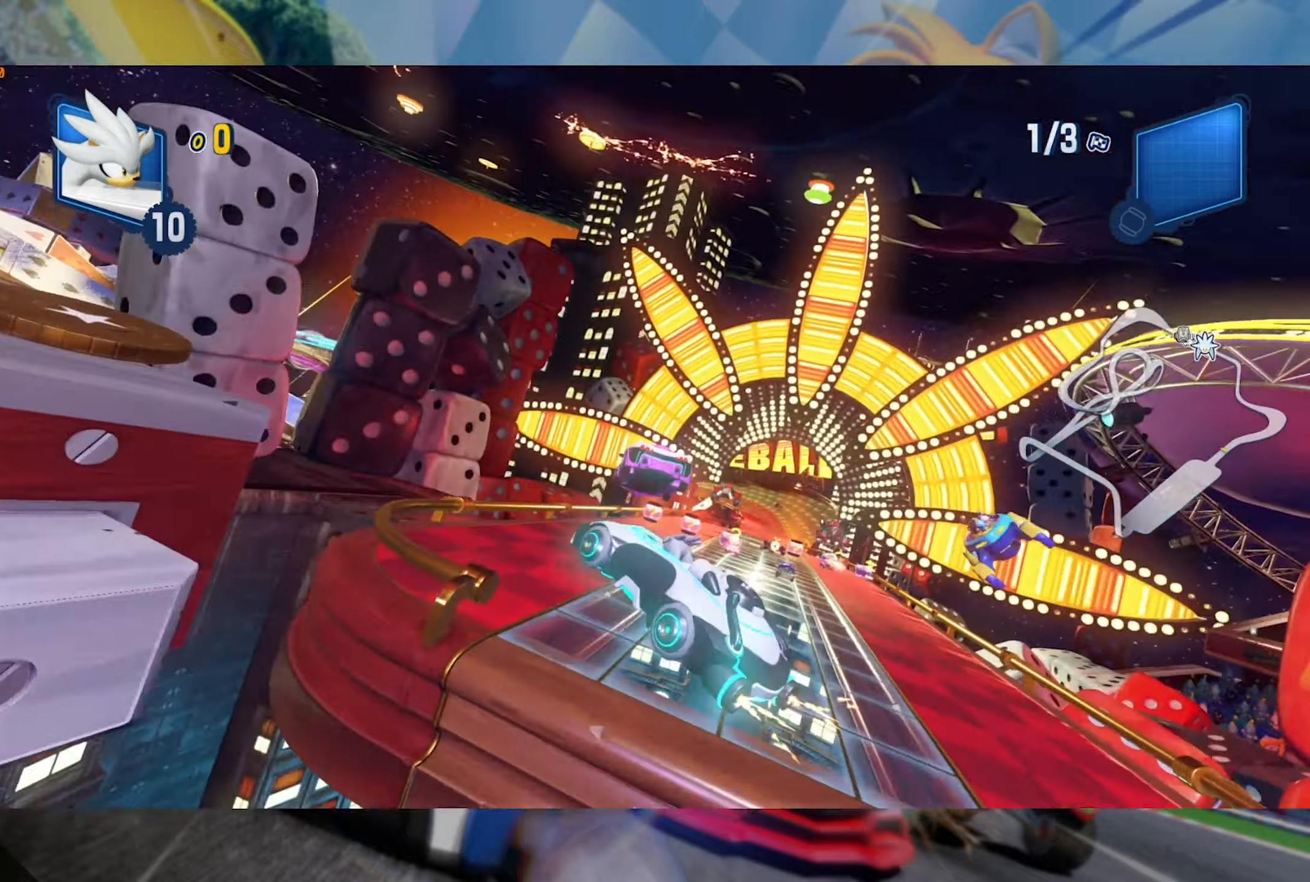
{"buttons": ["L2", "R2"], "left_stick": "center", "right_stick": "right", "events": [[50, "right_stick", "center"], [116, "right_stick", "right"], [233, "left_stick", "center"], [333, "right_stick", "center"], [416, "right_stick", "right"]]}
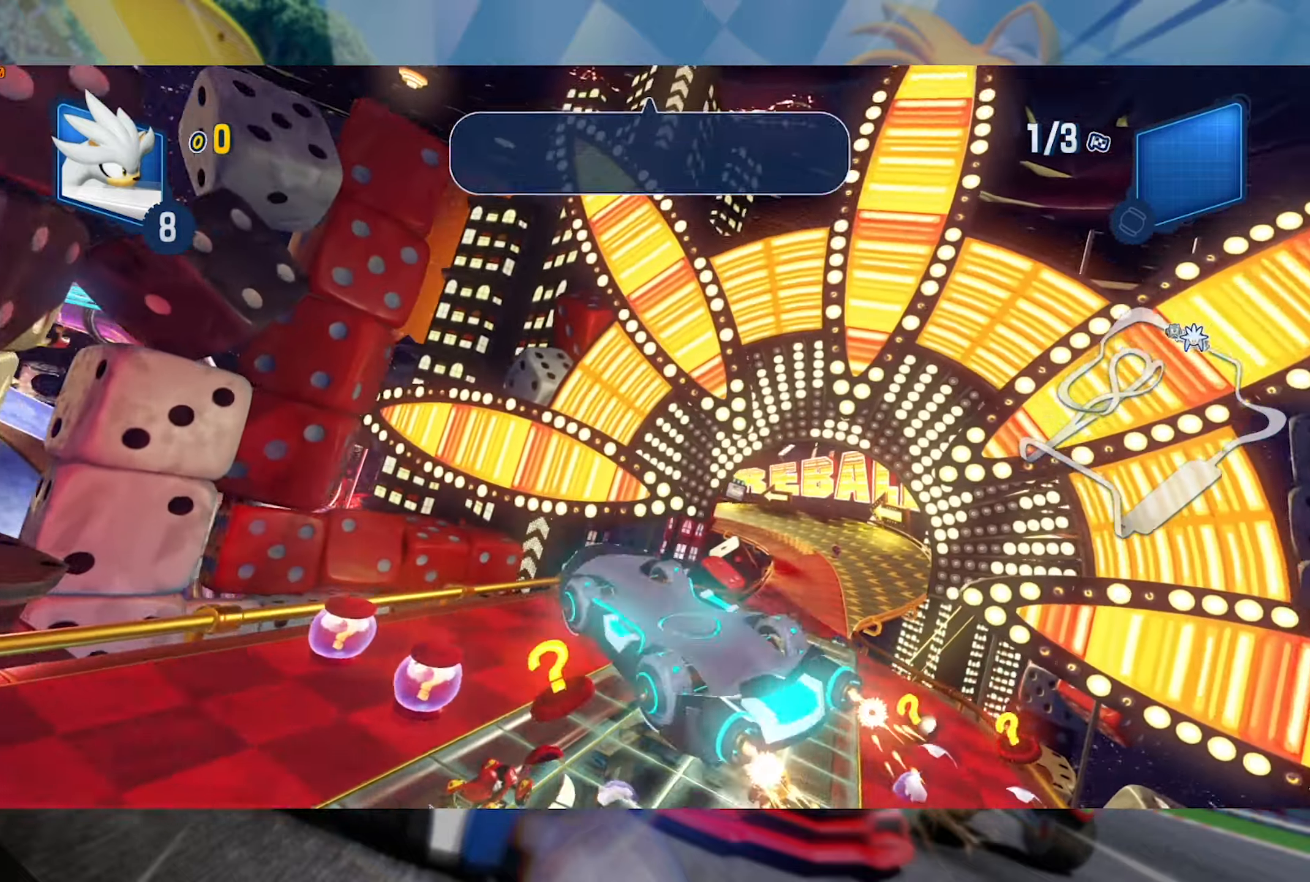
{"buttons": ["L2", "R2"], "left_stick": "center", "right_stick": "center", "events": [[116, "right_stick", "center"]]}
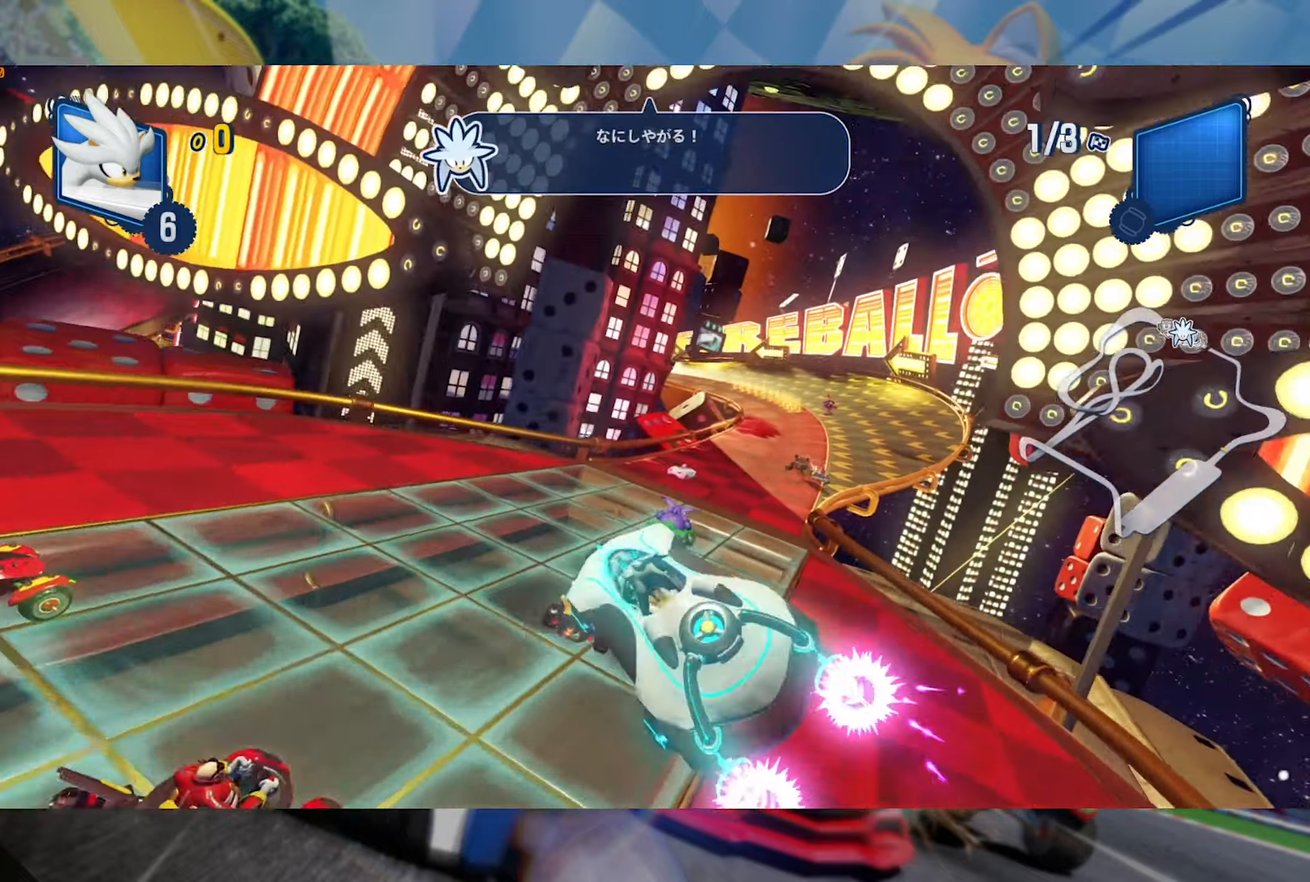
{"buttons": ["R2"], "left_stick": "center", "right_stick": "center", "events": [[116, "left_stick", "right"], [200, "L2", "up"], [483, "left_stick", "center"]]}
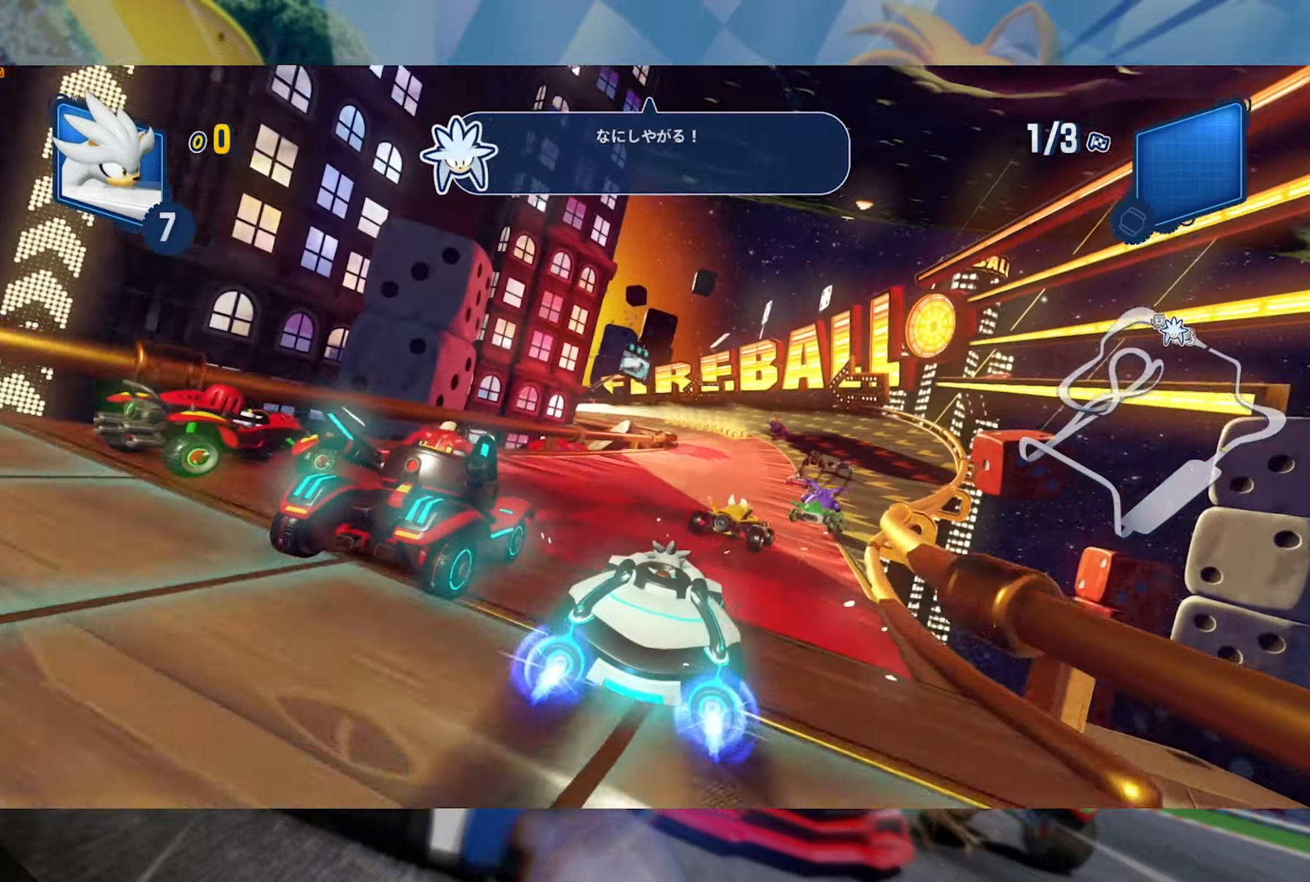
{"buttons": ["L2", "R2"], "left_stick": "center", "right_stick": "center", "events": [[83, "left_stick", "left"], [116, "L2", "down"], [250, "left_stick", "center"]]}
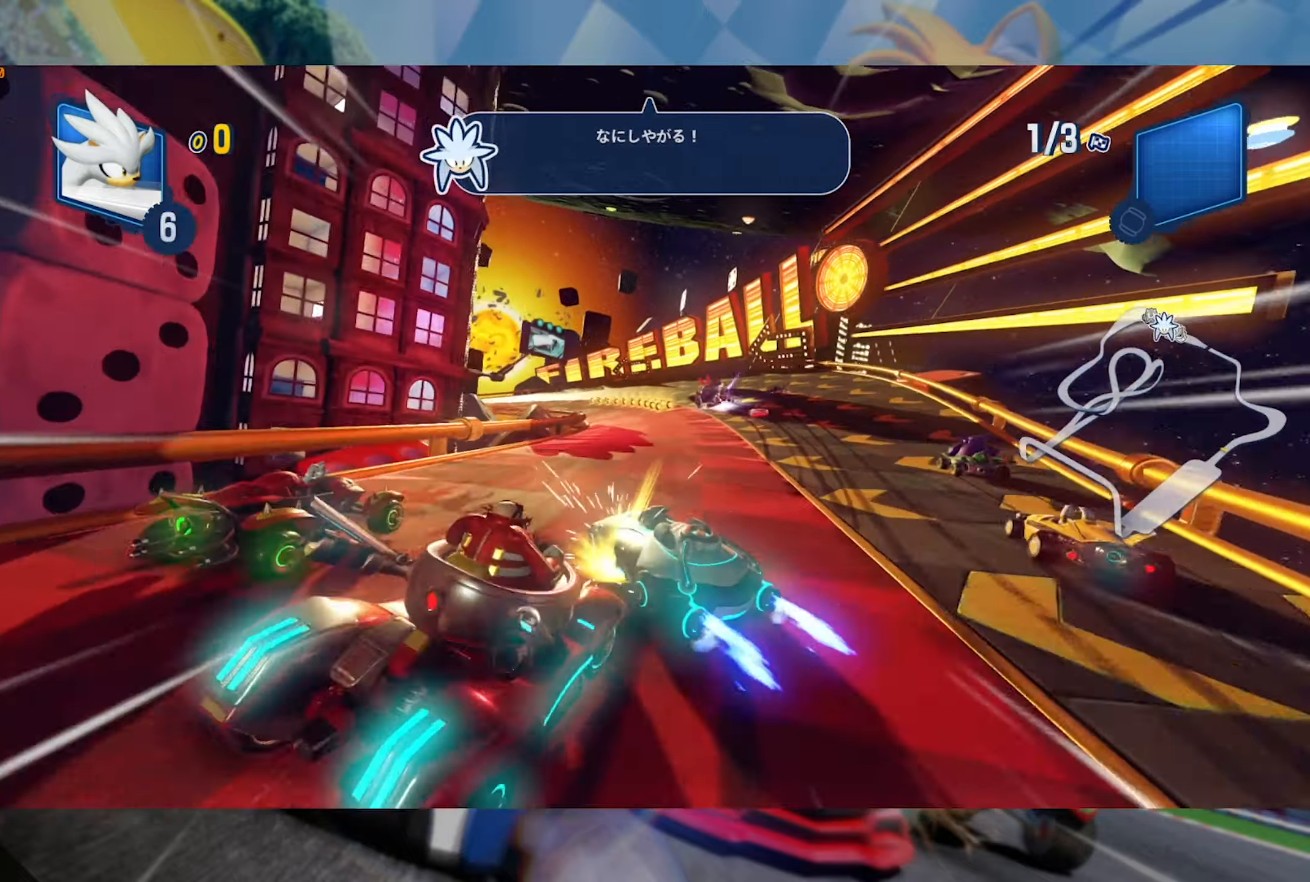
{"buttons": ["L2", "R2"], "left_stick": "center", "right_stick": "center", "events": [[283, "left_stick", "right"], [366, "left_stick", "center"]]}
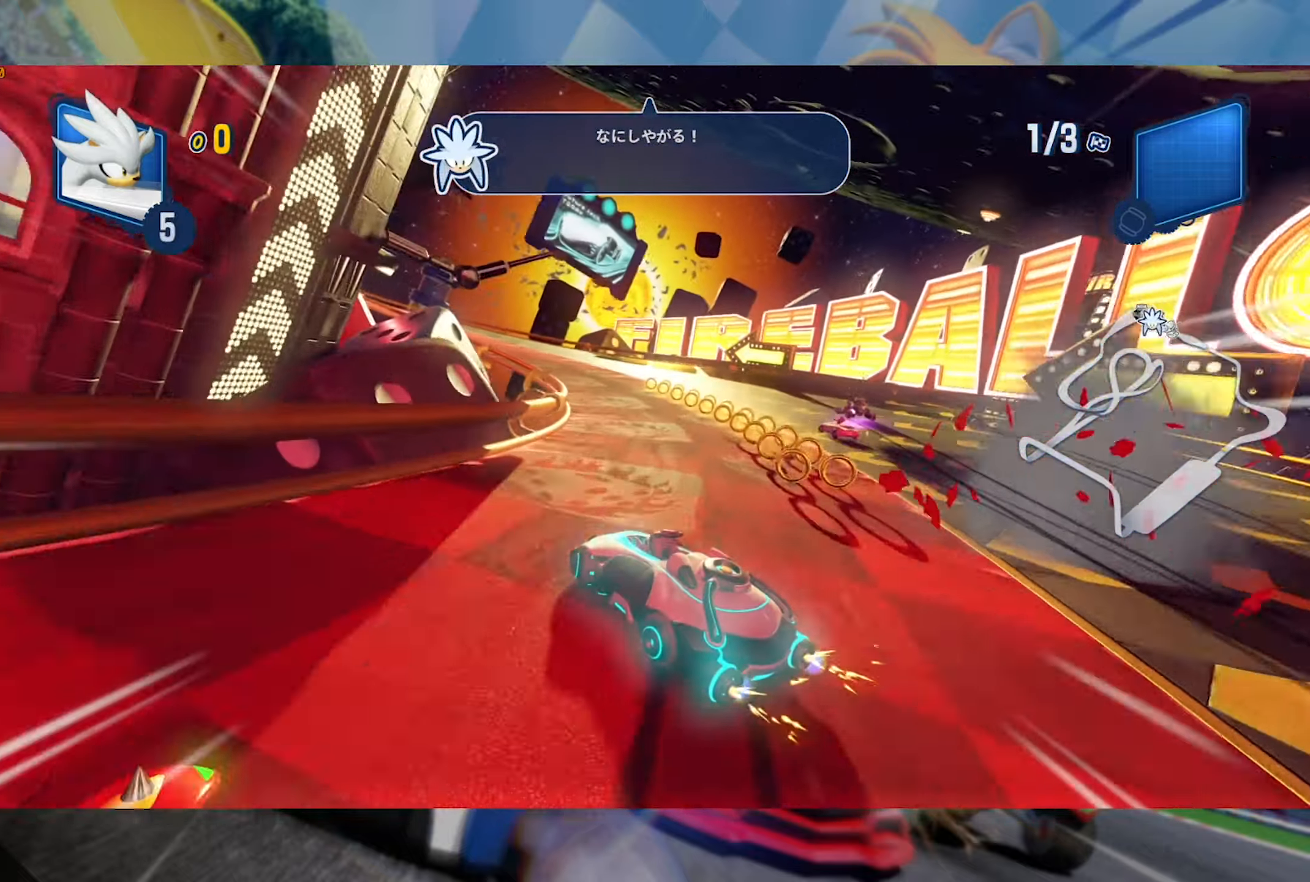
{"buttons": ["L2", "R2"], "left_stick": "left", "right_stick": "center", "events": [[383, "left_stick", "left"]]}
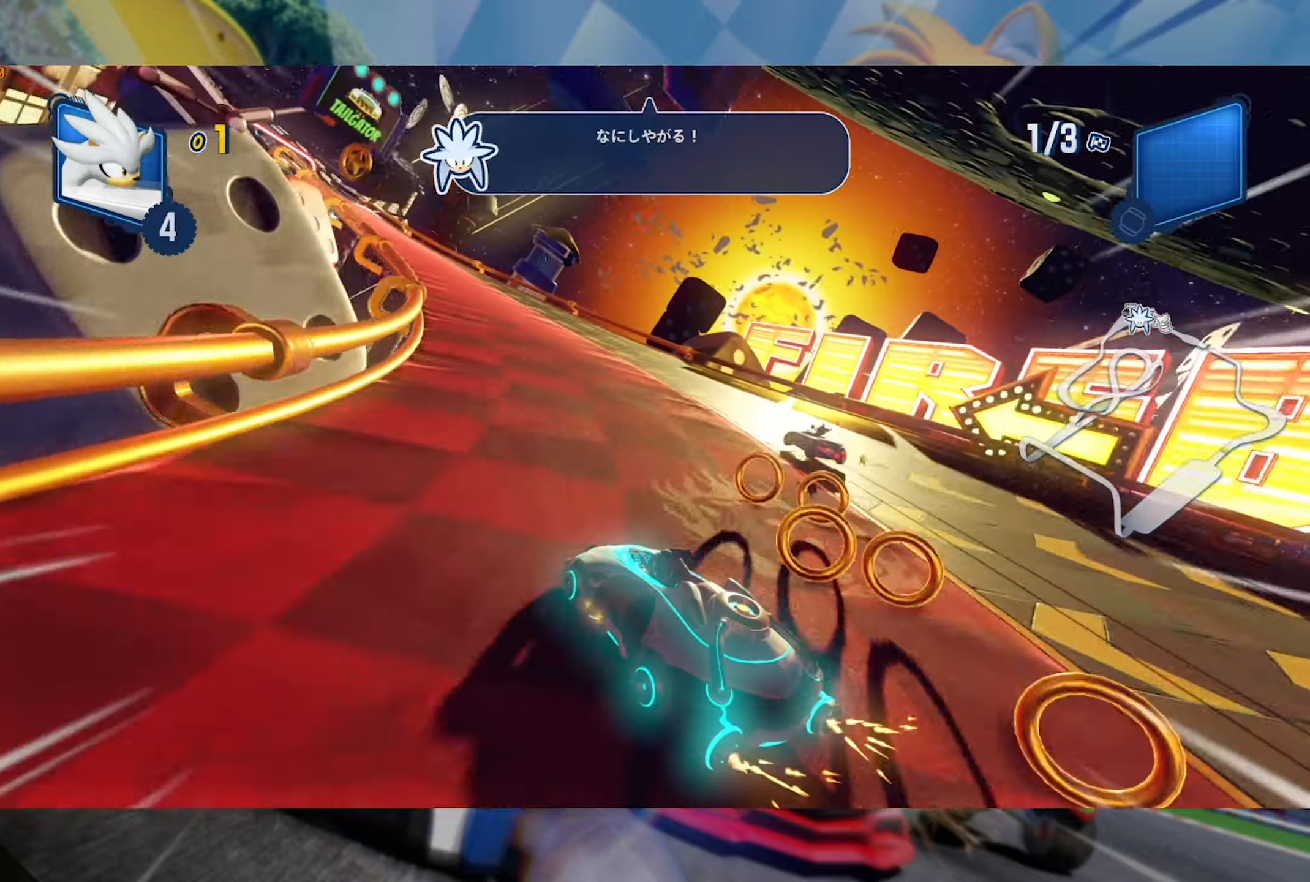
{"buttons": ["L2", "R2"], "left_stick": "center", "right_stick": "center", "events": [[250, "left_stick", "center"]]}
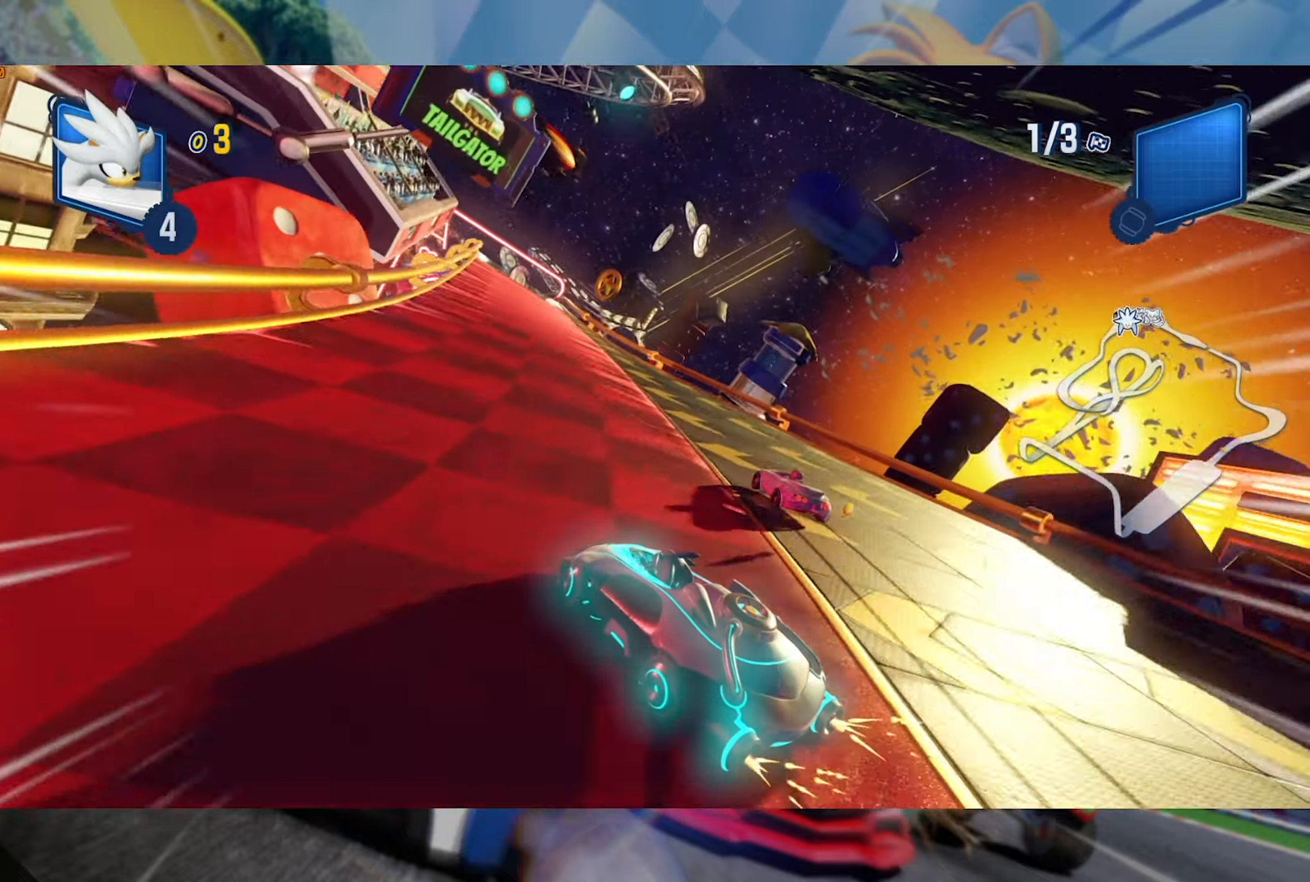
{"buttons": ["L2", "R2"], "left_stick": "center", "right_stick": "center", "events": [[166, "left_stick", "left"], [283, "left_stick", "center"]]}
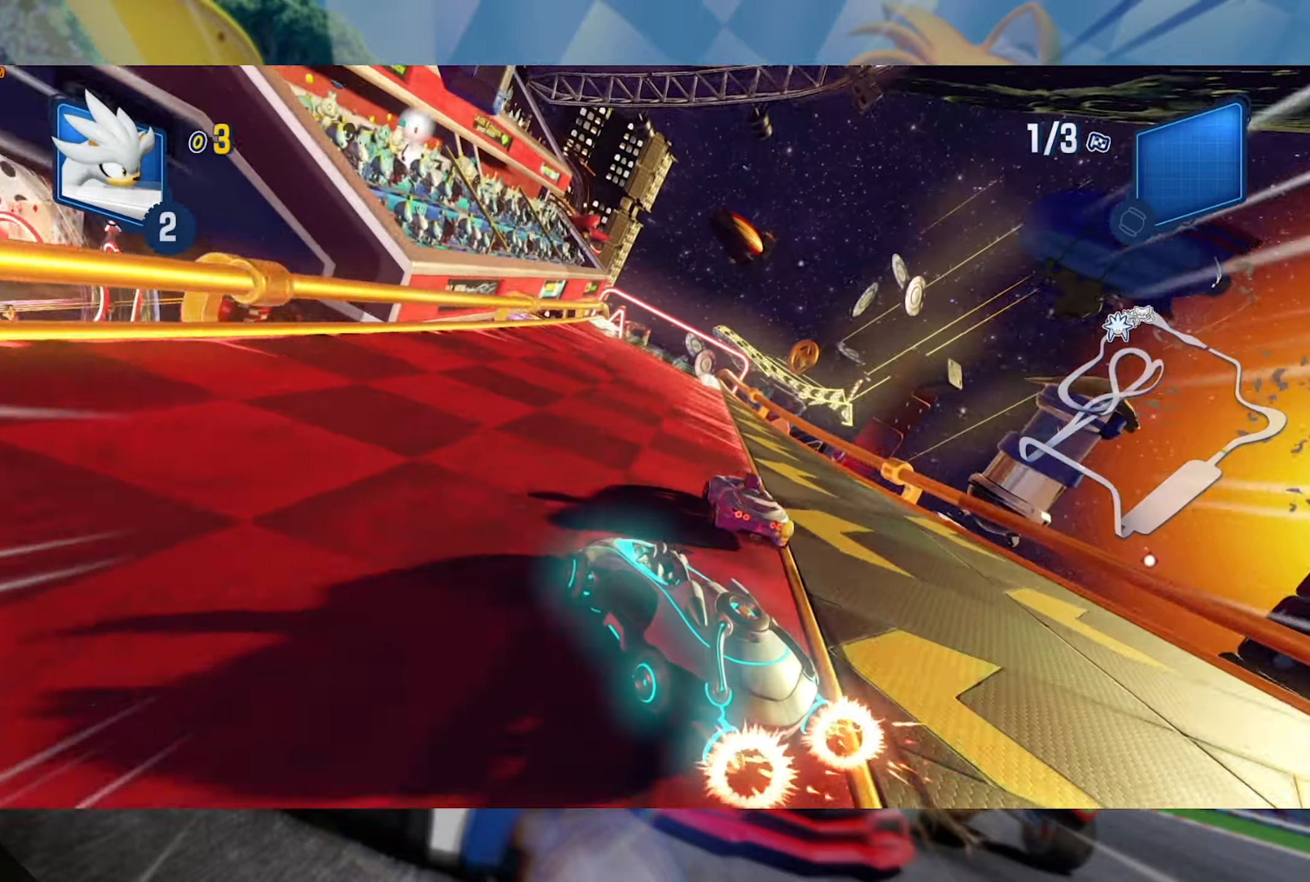
{"buttons": ["L2", "R2"], "left_stick": "center", "right_stick": "center", "events": [[217, "left_stick", "right"], [233, "L2", "up"], [350, "L2", "down"], [383, "left_stick", "center"]]}
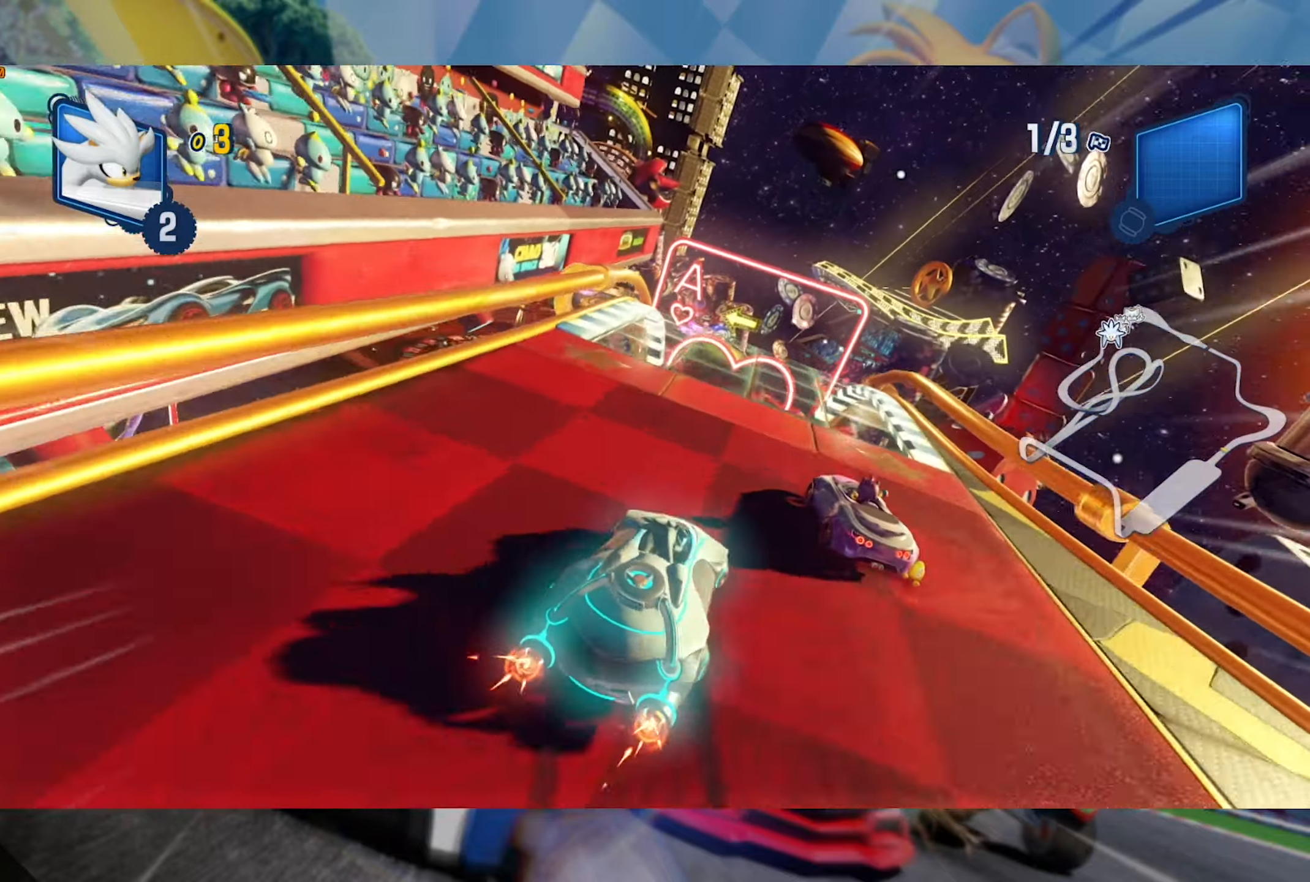
{"buttons": ["L2", "R2"], "left_stick": "center", "right_stick": "center", "events": [[133, "left_stick", "left"], [250, "left_stick", "center"]]}
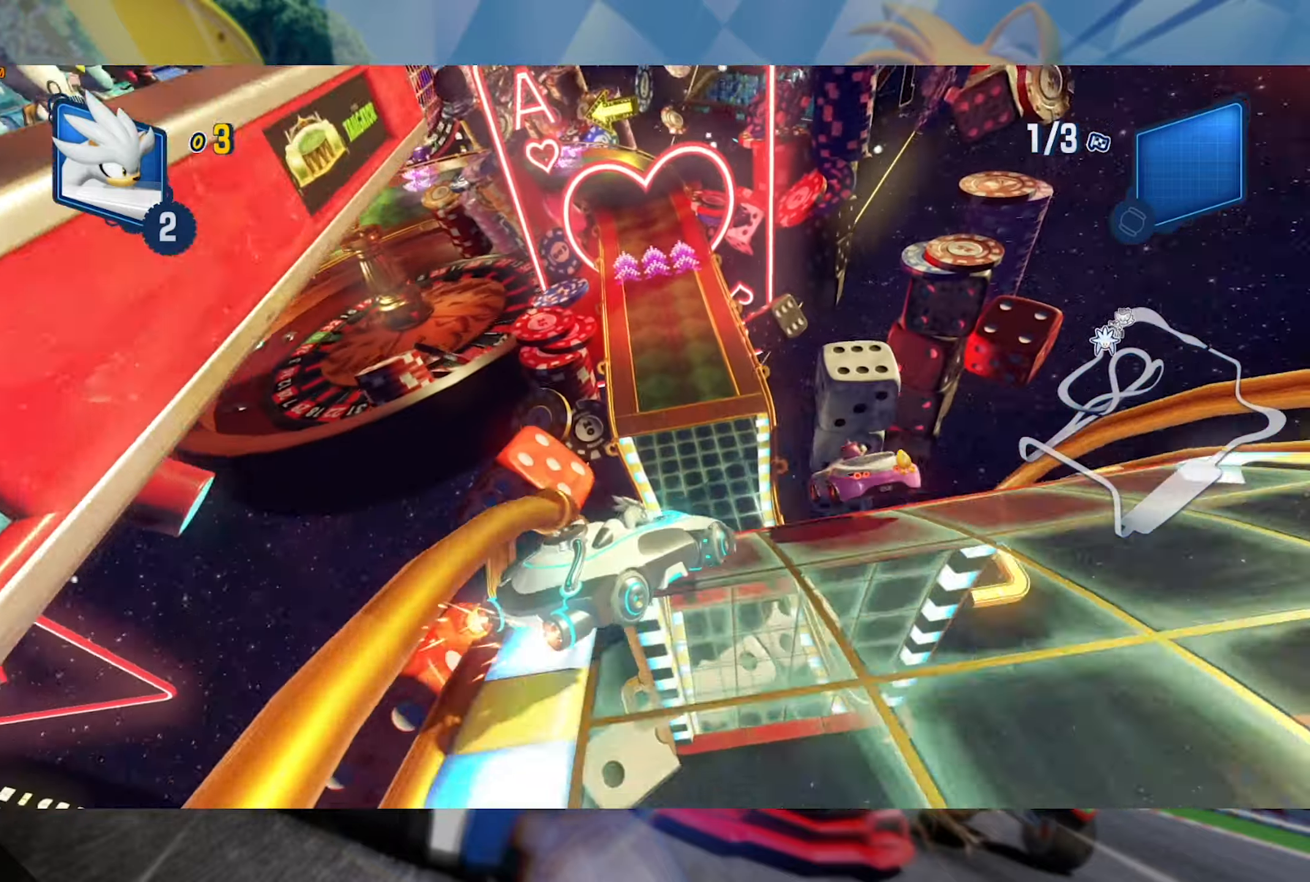
{"buttons": ["L2", "R2"], "left_stick": "left", "right_stick": "center", "events": [[17, "left_stick", "right"], [267, "left_stick", "center"], [317, "left_stick", "left"], [333, "L2", "up"], [433, "L2", "down"]]}
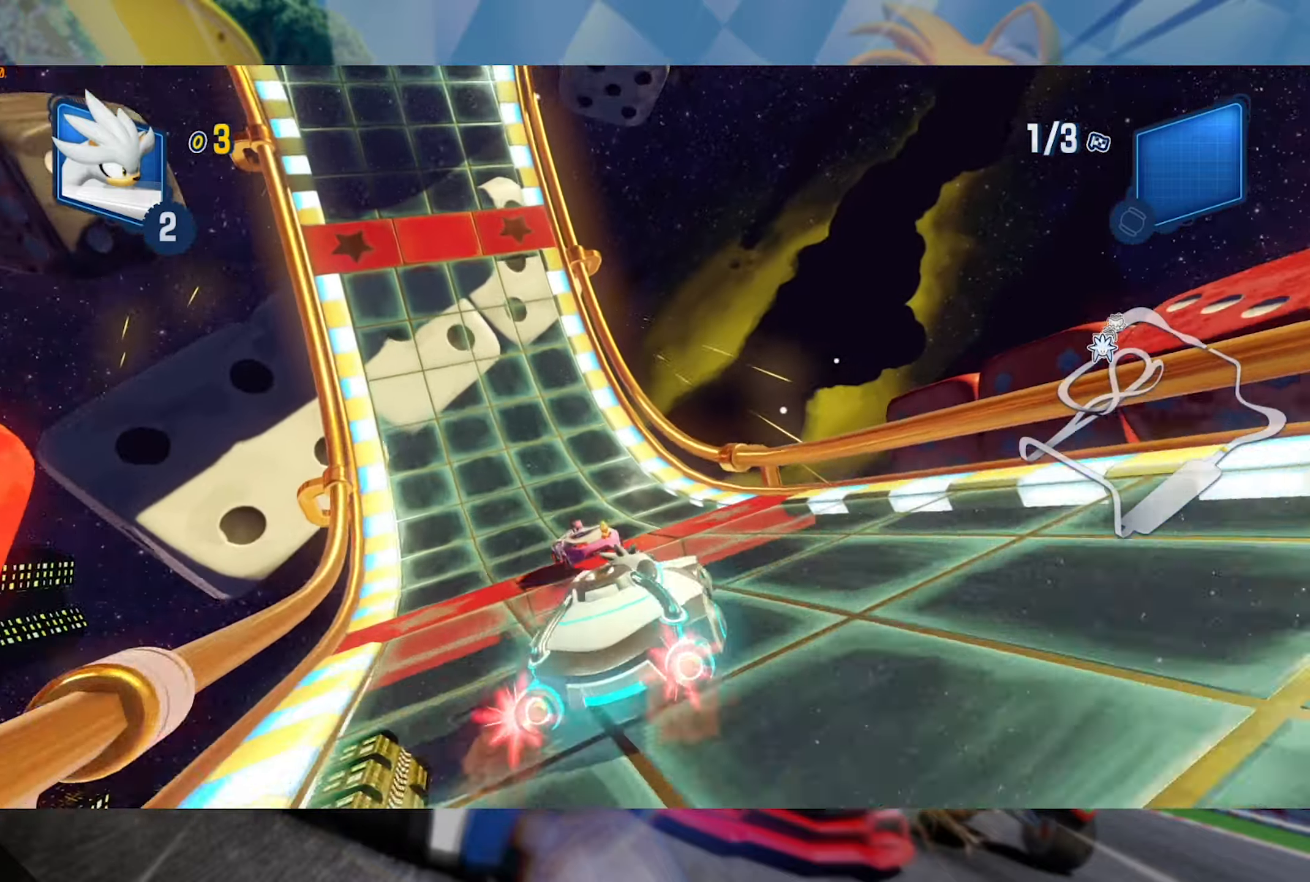
{"buttons": ["L2", "R2"], "left_stick": "center", "right_stick": "center", "events": [[233, "left_stick", "center"]]}
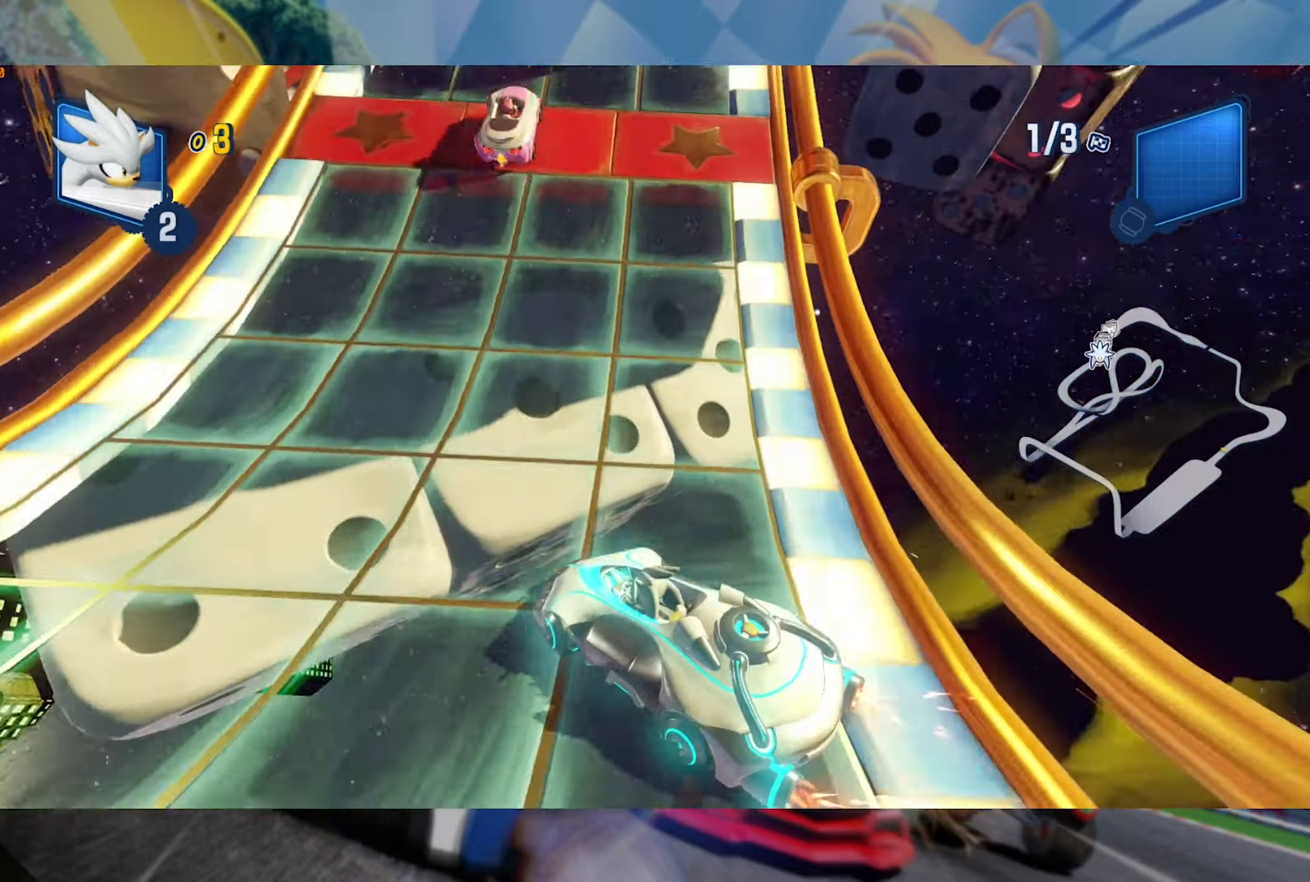
{"buttons": ["L2", "R2"], "left_stick": "right", "right_stick": "center", "events": [[217, "left_stick", "right"]]}
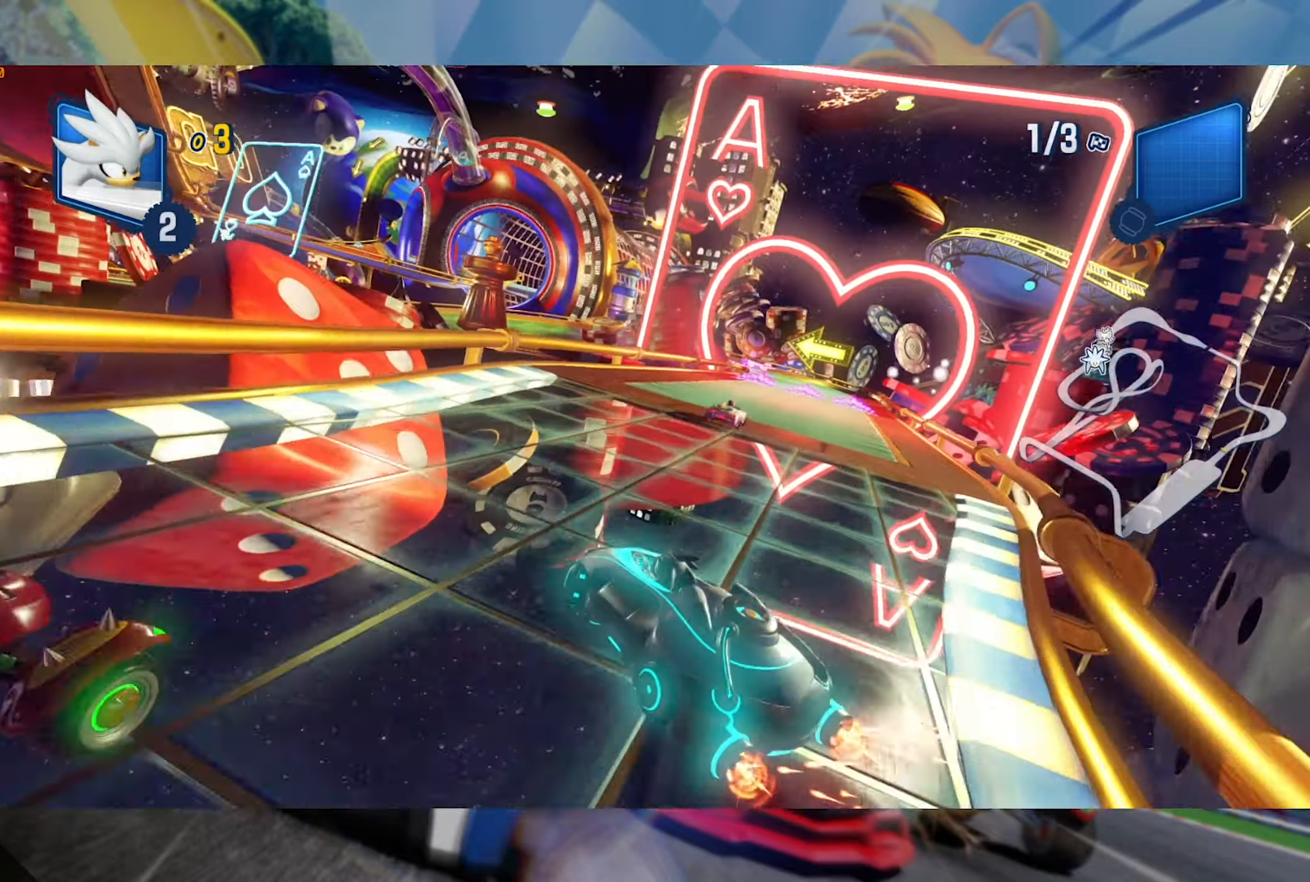
{"buttons": ["R2"], "left_stick": "right", "right_stick": "center", "events": [[450, "L2", "up"]]}
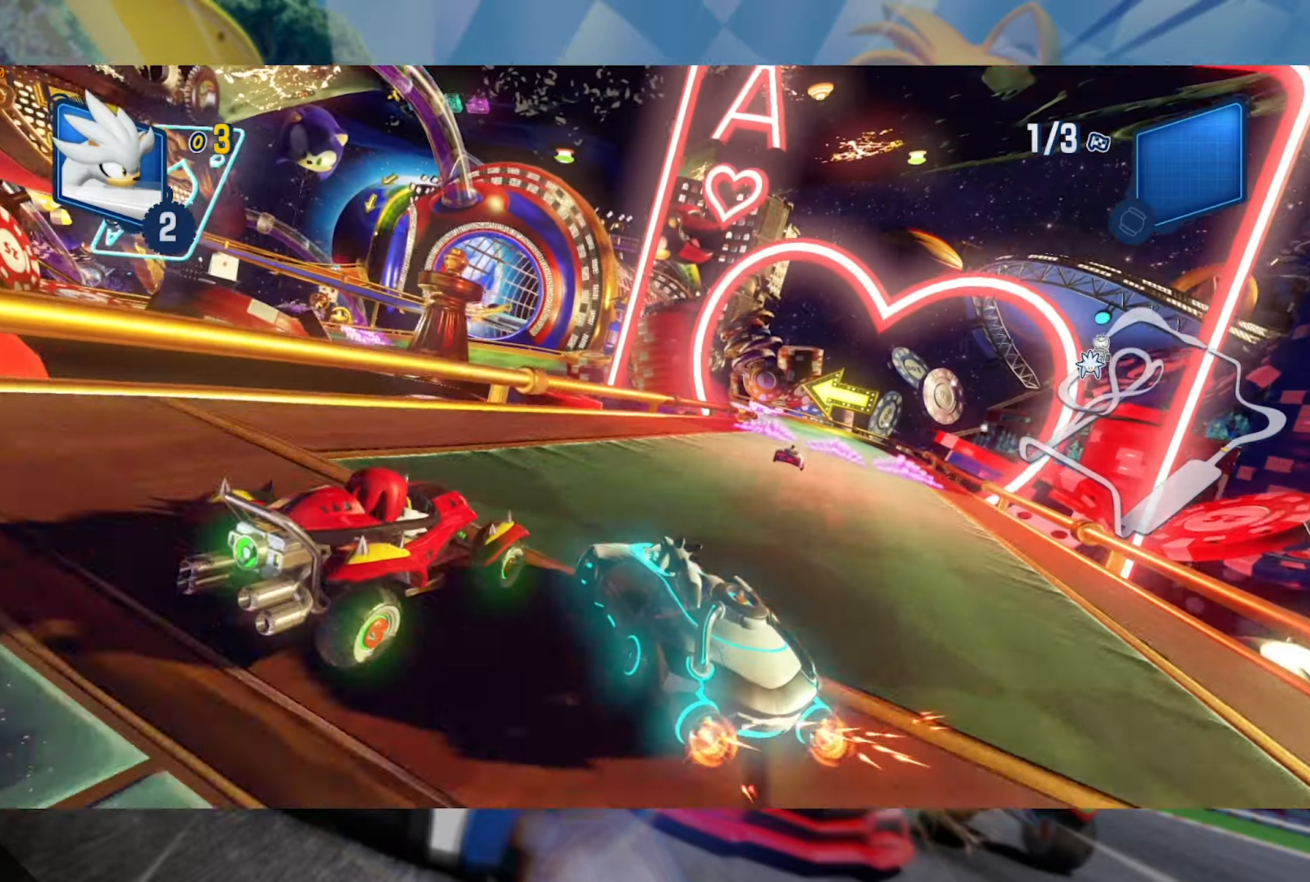
{"buttons": ["R2"], "left_stick": "center", "right_stick": "center", "events": [[133, "left_stick", "center"], [283, "left_stick", "left"], [433, "left_stick", "center"]]}
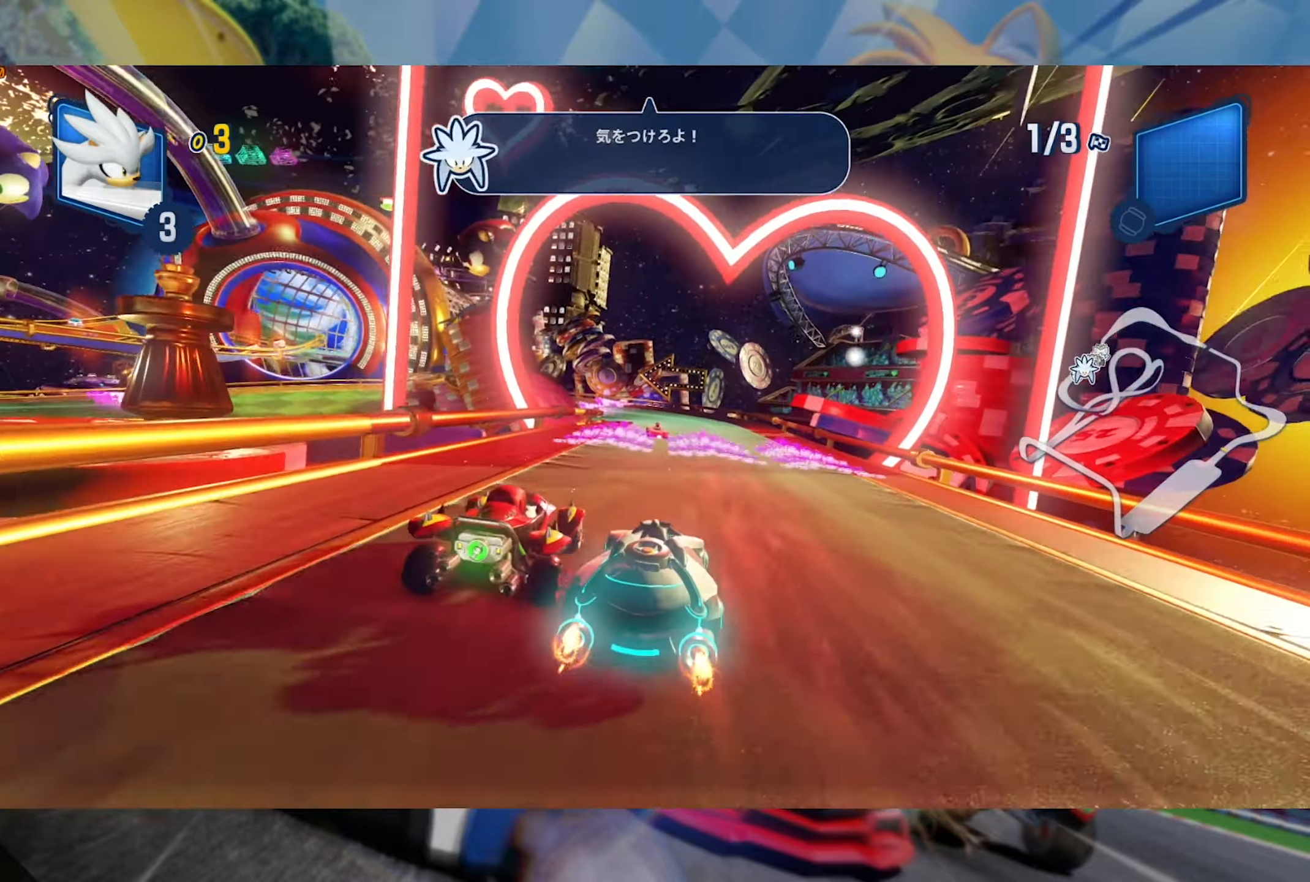
{"buttons": ["L2", "R2"], "left_stick": "left", "right_stick": "center", "events": [[67, "left_stick", "right"], [250, "left_stick", "left"], [283, "L2", "down"]]}